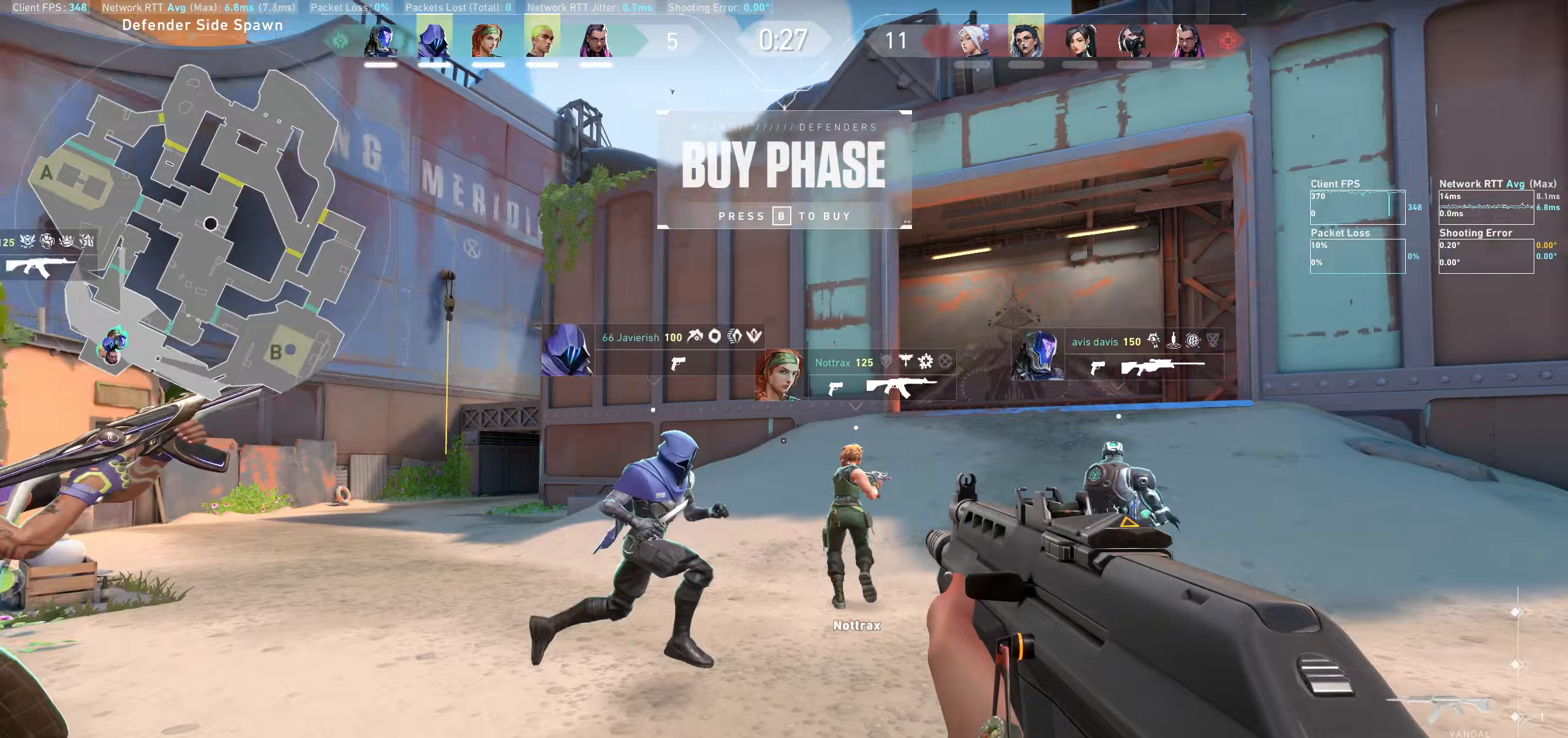
Gameplay with keyboard and mouse; each line is a JSON object with the keys and mouse buttons held at the frame after it (dt_ms = milliseconds from this image to that frame). "events" lists presses ("down") and releases ("up") of "a", "ctrl", "d", "e", "q", "s", "shift", "space", "w", "mouse_left", "mouse_wheel", "mouse_right" and "mouse_mb4" between this image and that frame as [ms after this image, input, new state], when the widget could be followed in between. "mouse_left", "mouse_wheel", "mouse_right", "mouse_mb4" = the "left", "wheel", "right", "mb4" buttons of the "mouse" list. No other keys are recorded. "wheel" means that the mouse wheel is clicked or scrolled. Not read: mouse_mb5 mouse_move.
{"dt_ms": 217, "keys": ["d"], "mouse": [], "events": [[17, "d", "down"]]}
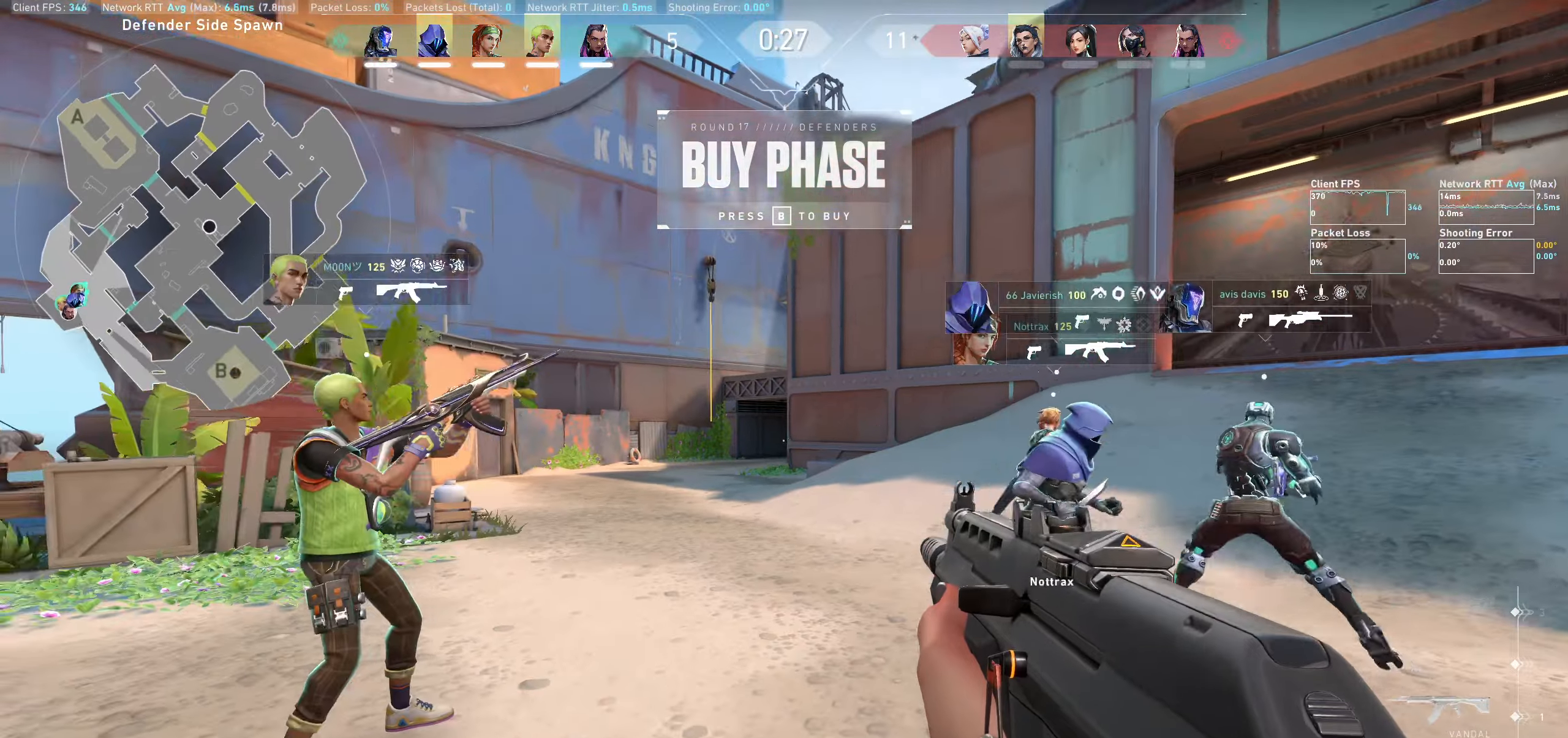
{"dt_ms": 500, "keys": ["a", "w"], "mouse": [], "events": [[116, "d", "up"], [350, "a", "down"], [450, "w", "down"]]}
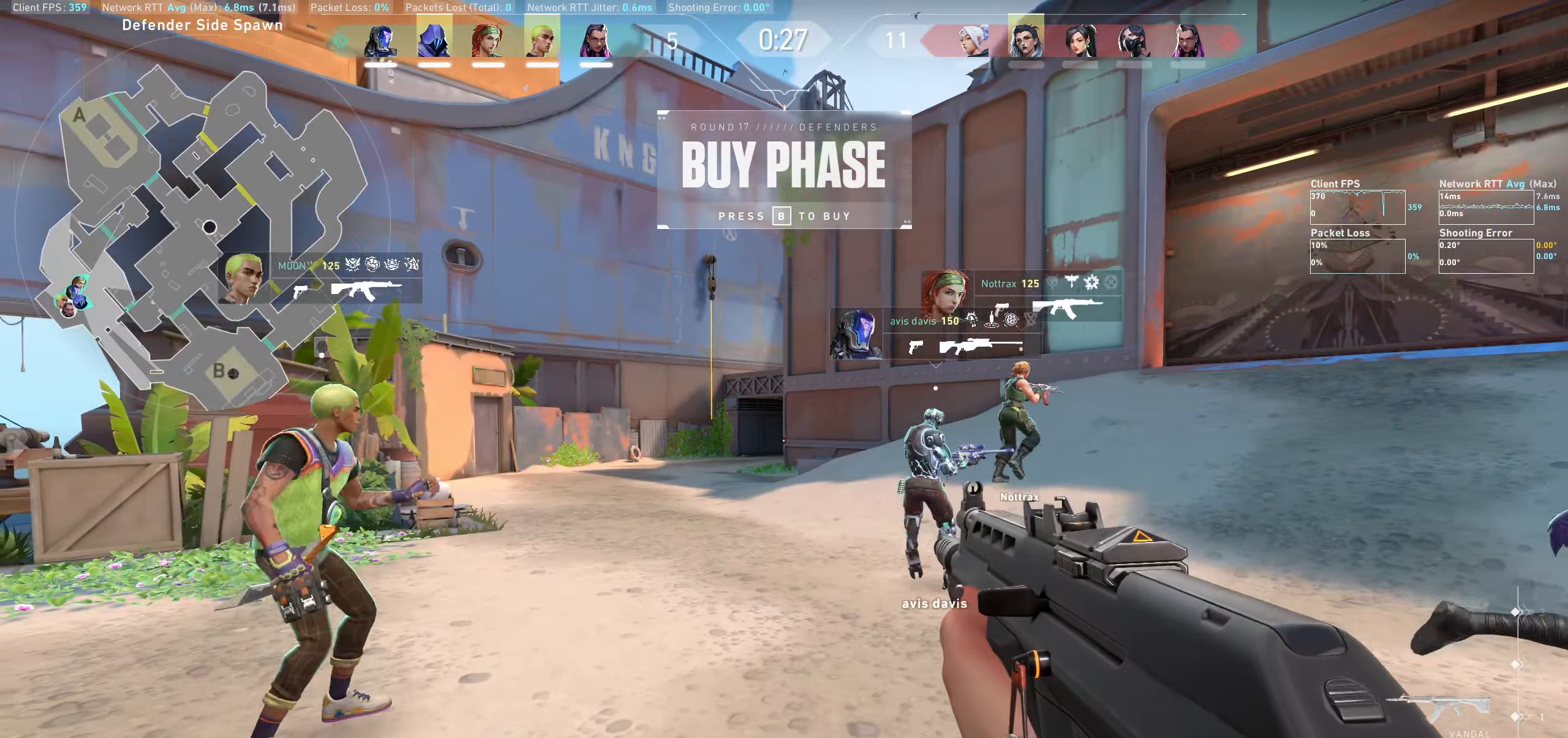
{"dt_ms": 500, "keys": ["w"], "mouse": [], "events": [[66, "a", "up"], [166, "w", "up"], [333, "w", "down"]]}
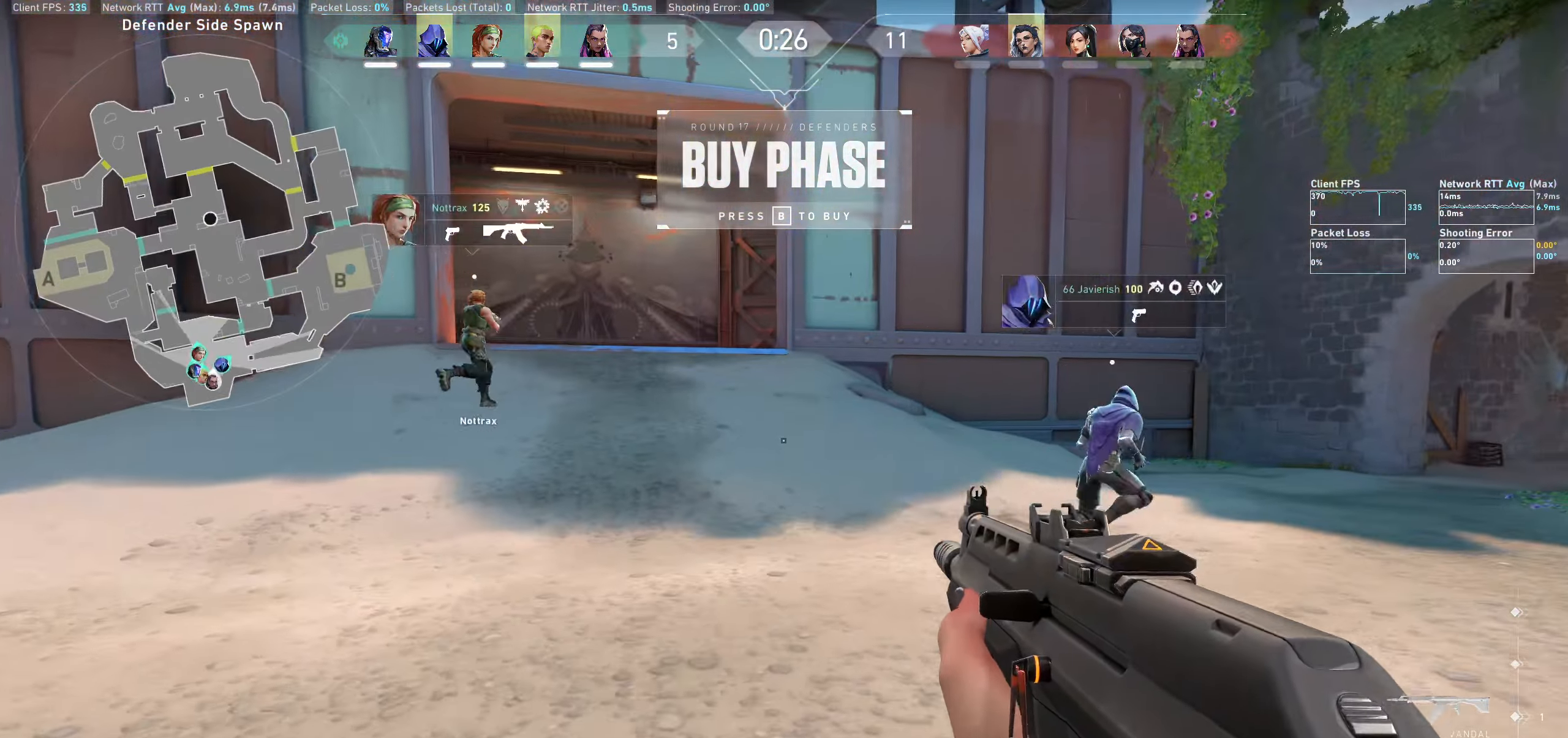
{"dt_ms": 500, "keys": [], "mouse": [], "events": [[66, "w", "up"], [150, "a", "down"], [216, "w", "down"], [416, "a", "up"], [416, "w", "up"]]}
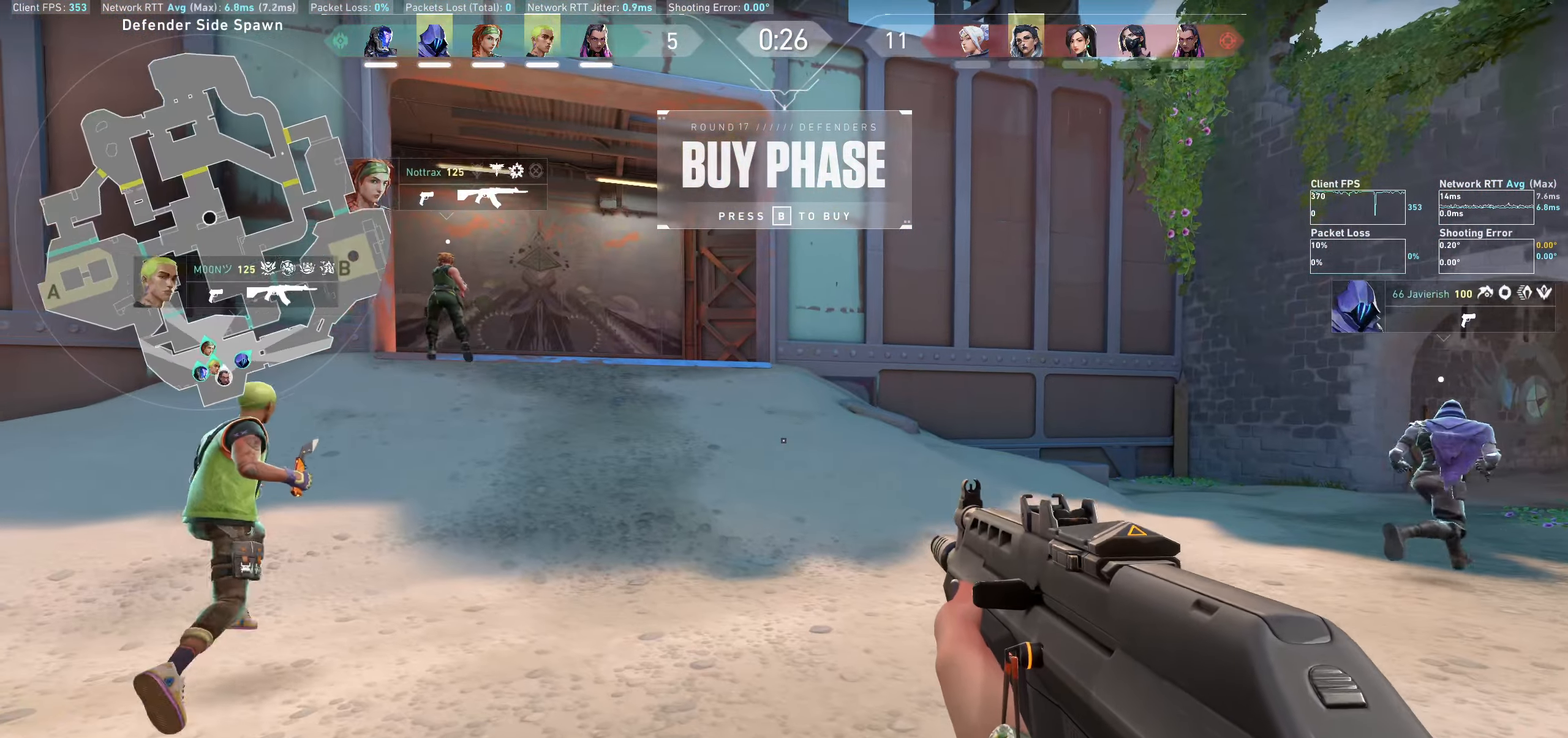
{"dt_ms": 500, "keys": ["w"], "mouse": [], "events": [[216, "w", "down"]]}
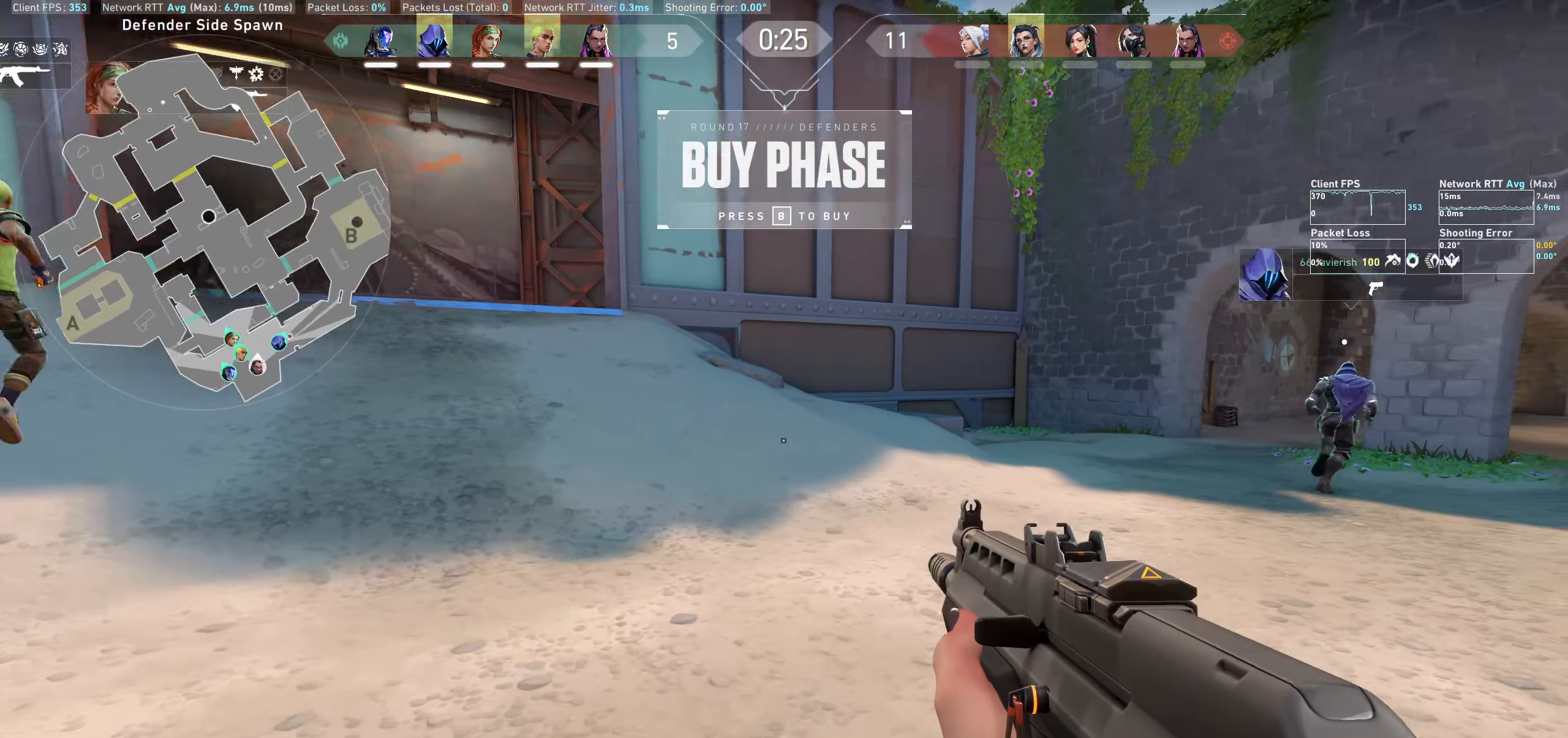
{"dt_ms": 500, "keys": [], "mouse": [], "events": [[333, "w", "up"]]}
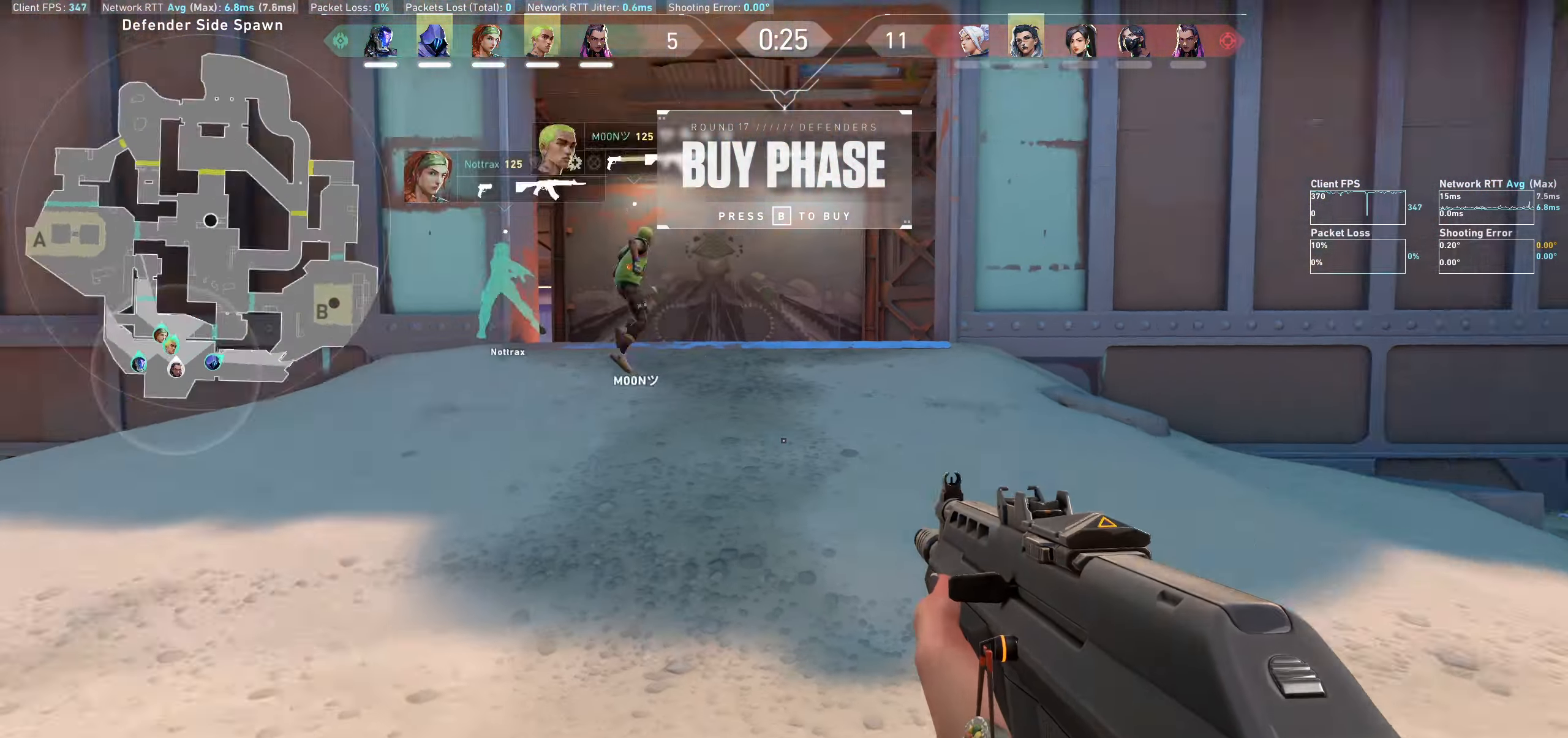
{"dt_ms": 500, "keys": [], "mouse": [], "events": [[66, "w", "down"], [166, "d", "down"], [250, "w", "up"], [450, "d", "up"]]}
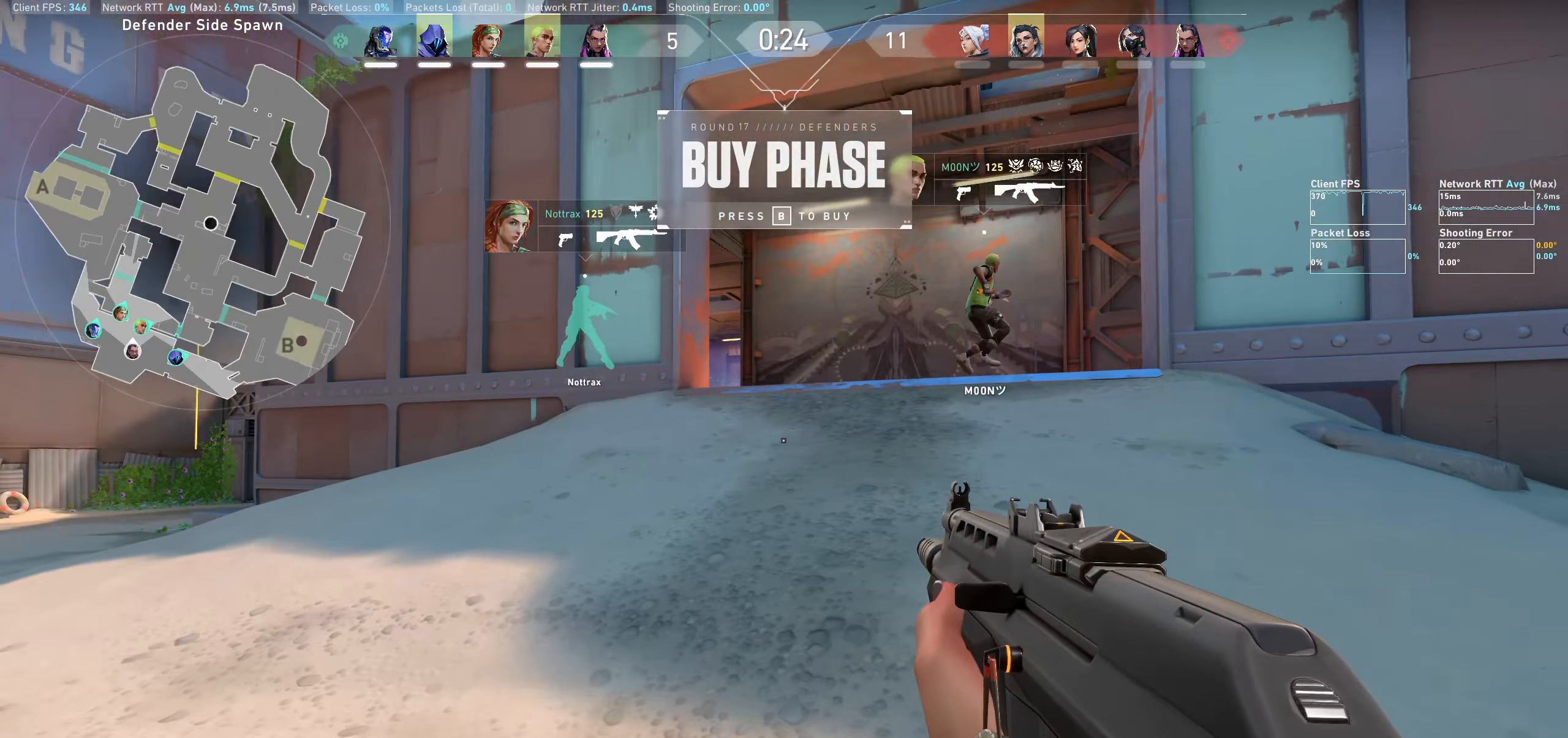
{"dt_ms": 500, "keys": ["d"], "mouse": [], "events": [[183, "d", "down"]]}
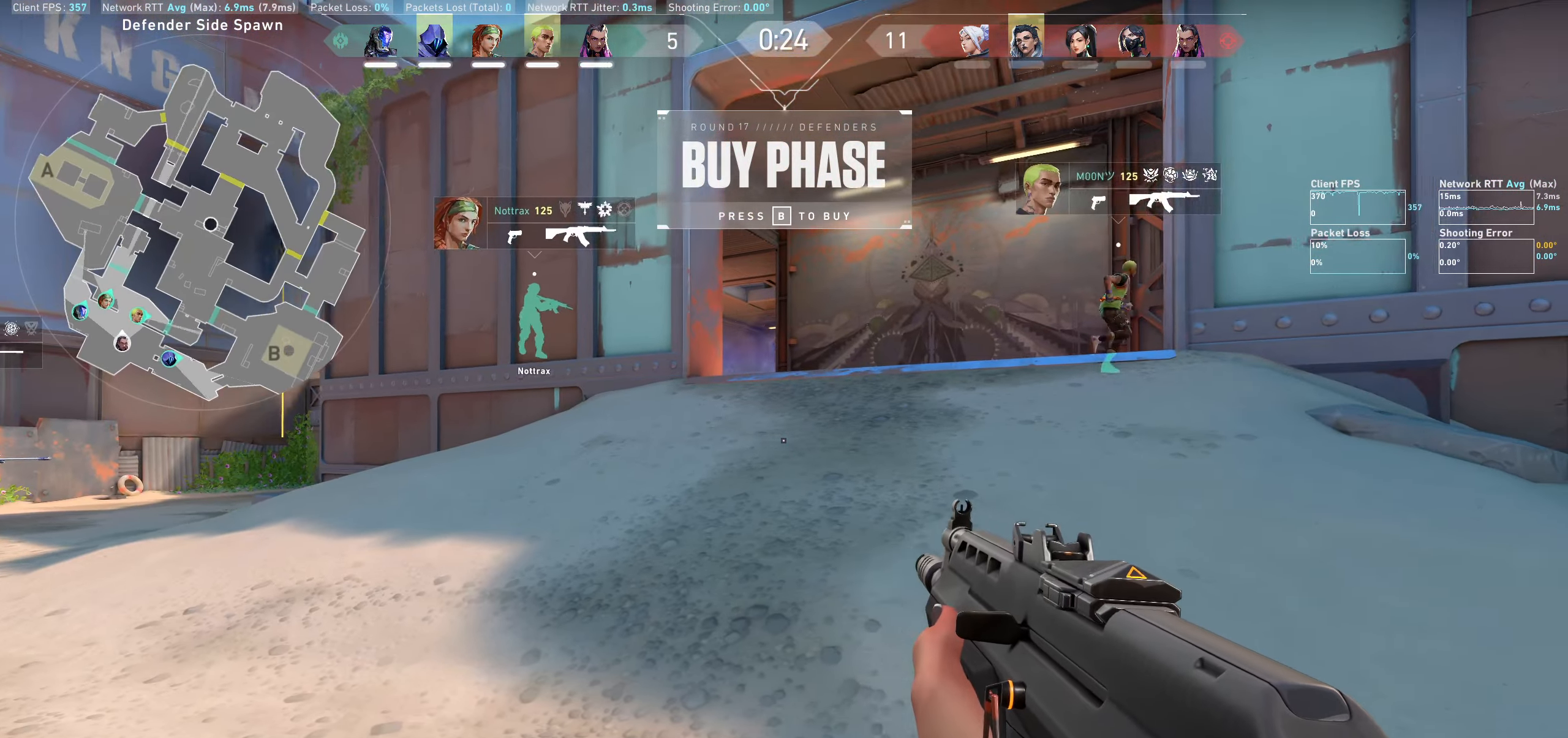
{"dt_ms": 500, "keys": ["d", "w"], "mouse": [], "events": [[150, "w", "down"]]}
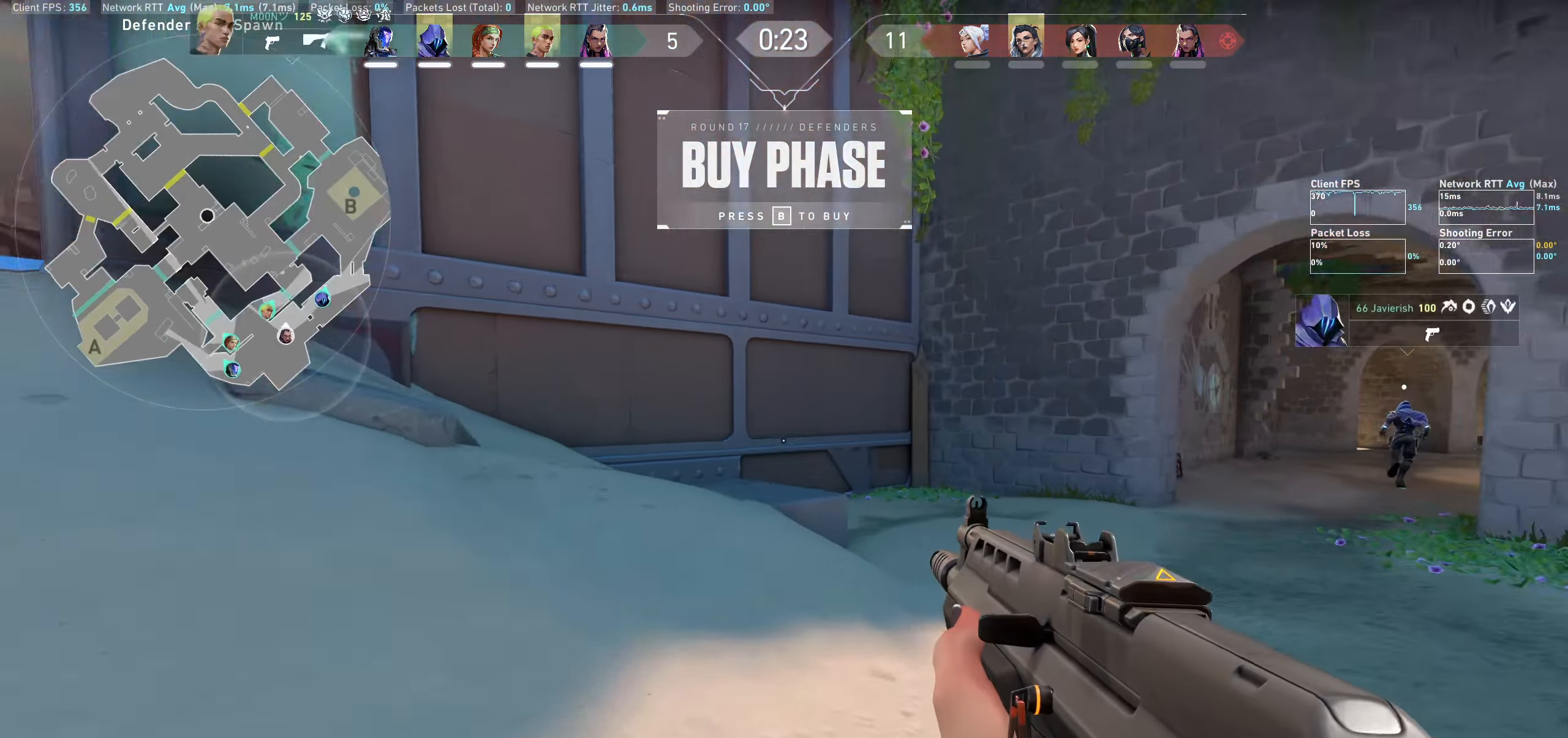
{"dt_ms": 500, "keys": ["w"], "mouse": [], "events": [[300, "d", "up"]]}